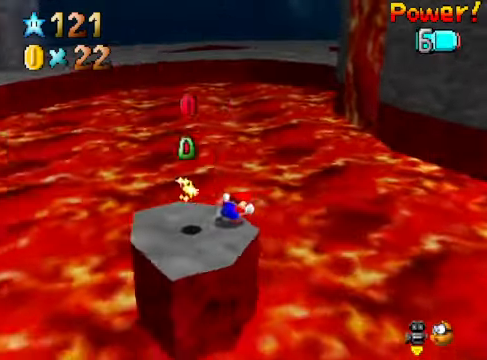
Gameplay with a controller (Xbox layout); each line is a JSON object with the inputs held at the frame after it. "events" lists button and stick changes between this image and that frame as [ms after this image, input, new state], when the widget could be followed in between. Not read: L3 R3.
{"buttons": ["A"], "left_stick": "left", "right_stick": "center", "events": [[167, "right_stick", "down-left"], [267, "right_stick", "center"], [367, "A", "down"], [434, "left_stick", "left"]]}
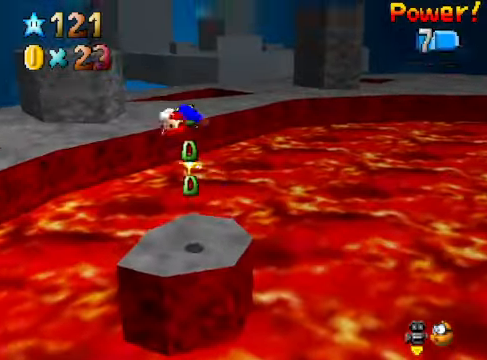
{"buttons": [], "left_stick": "center", "right_stick": "center", "events": [[66, "A", "up"], [66, "left_stick", "center"], [167, "left_stick", "right"], [501, "left_stick", "center"]]}
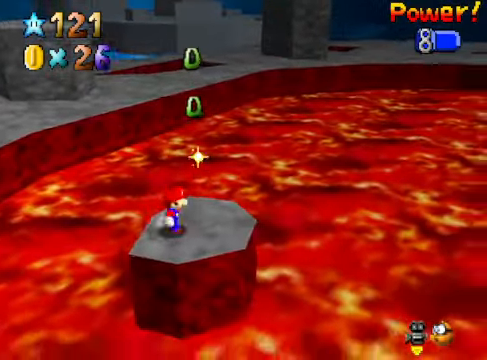
{"buttons": [], "left_stick": "center", "right_stick": "center", "events": [[66, "right_stick", "down-left"], [200, "right_stick", "center"]]}
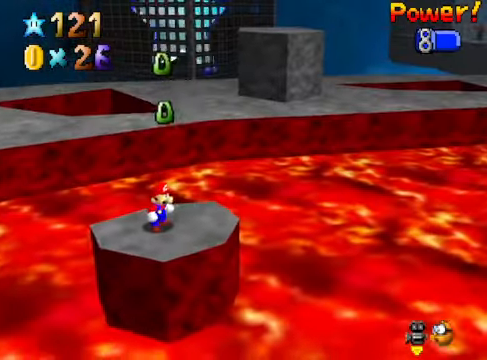
{"buttons": [], "left_stick": "center", "right_stick": "center", "events": [[66, "left_stick", "up"], [133, "A", "down"], [200, "A", "up"], [200, "left_stick", "down"], [467, "left_stick", "center"]]}
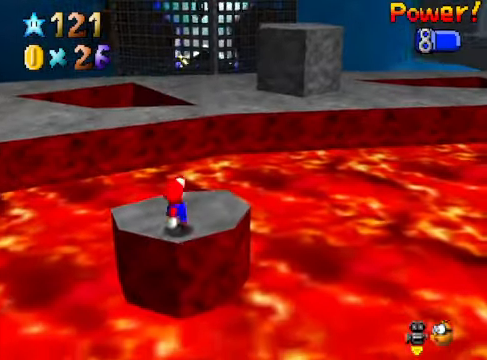
{"buttons": [], "left_stick": "up", "right_stick": "center", "events": [[200, "left_stick", "up"]]}
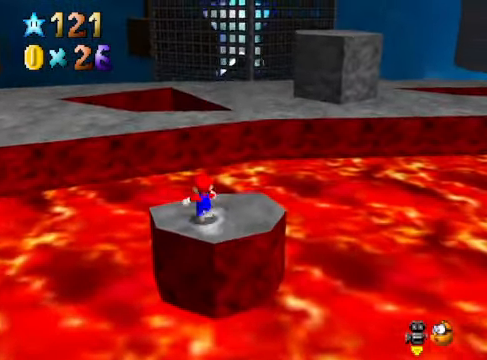
{"buttons": [], "left_stick": "up", "right_stick": "down-left", "events": [[34, "L2", "down"], [101, "A", "down"], [268, "A", "up"], [301, "L2", "up"], [401, "right_stick", "down-left"]]}
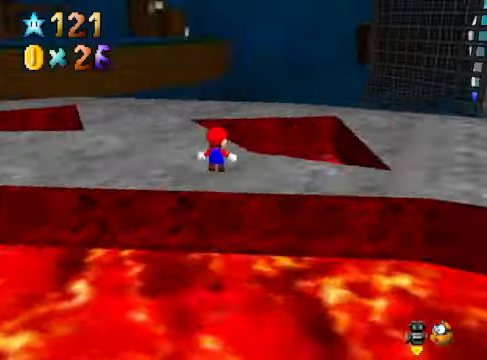
{"buttons": [], "left_stick": "center", "right_stick": "center", "events": [[33, "left_stick", "center"], [33, "right_stick", "center"], [267, "right_stick", "down-left"], [434, "right_stick", "center"]]}
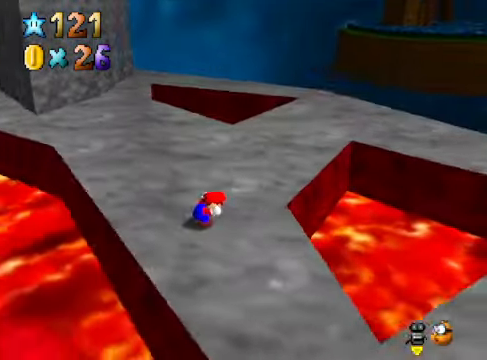
{"buttons": [], "left_stick": "up", "right_stick": "center", "events": [[33, "left_stick", "up"]]}
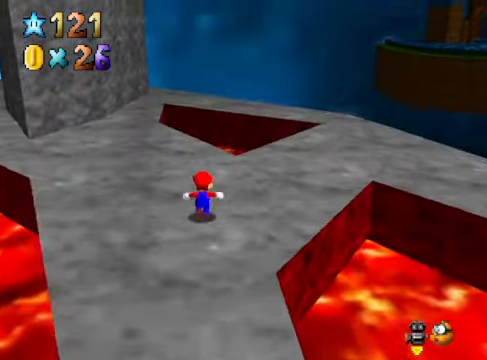
{"buttons": [], "left_stick": "center", "right_stick": "center", "events": [[301, "A", "down"], [435, "A", "up"], [501, "left_stick", "center"]]}
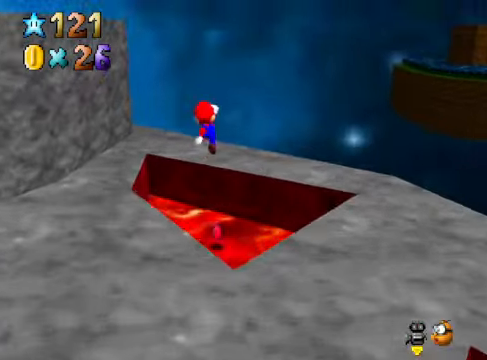
{"buttons": [], "left_stick": "up", "right_stick": "center", "events": [[100, "left_stick", "down-left"], [201, "left_stick", "center"], [368, "left_stick", "up"]]}
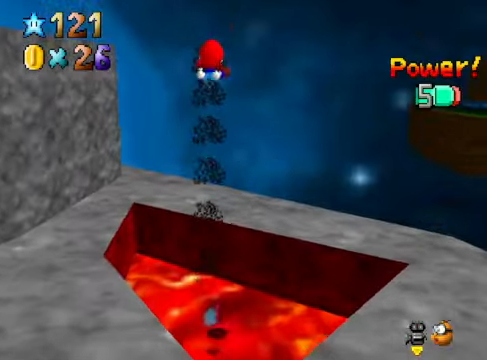
{"buttons": [], "left_stick": "center", "right_stick": "center", "events": [[100, "left_stick", "center"]]}
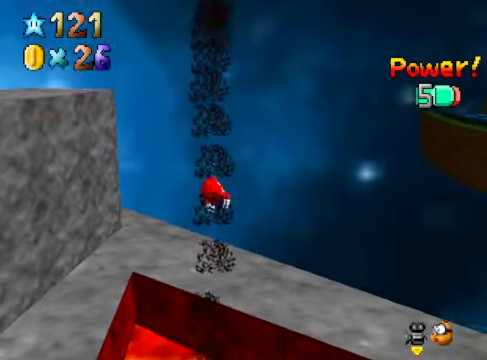
{"buttons": [], "left_stick": "center", "right_stick": "center", "events": [[67, "left_stick", "down"], [267, "left_stick", "center"]]}
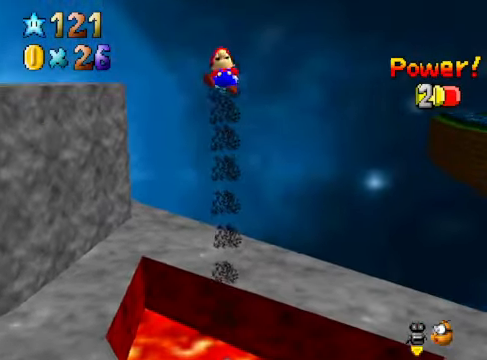
{"buttons": [], "left_stick": "center", "right_stick": "center", "events": [[201, "left_stick", "down"], [301, "left_stick", "center"]]}
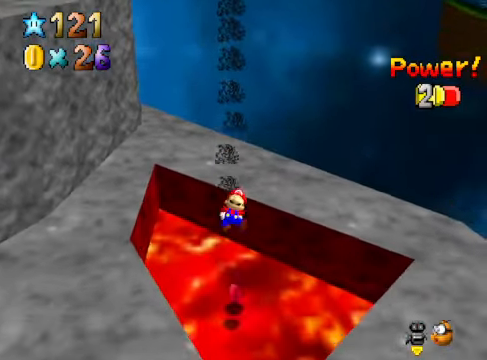
{"buttons": [], "left_stick": "down-left", "right_stick": "center", "events": [[234, "left_stick", "down-left"]]}
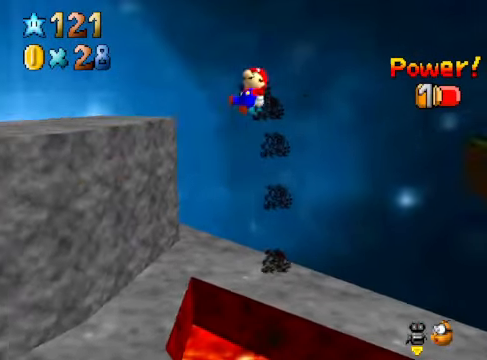
{"buttons": [], "left_stick": "center", "right_stick": "center", "events": [[167, "left_stick", "center"]]}
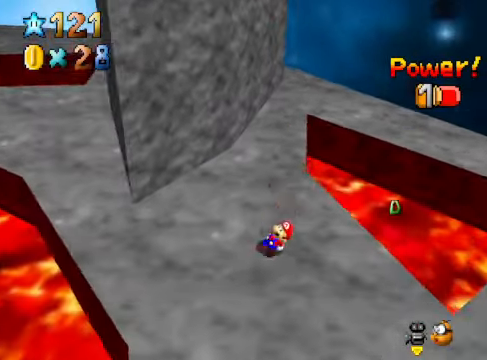
{"buttons": [], "left_stick": "left", "right_stick": "center", "events": [[334, "left_stick", "left"]]}
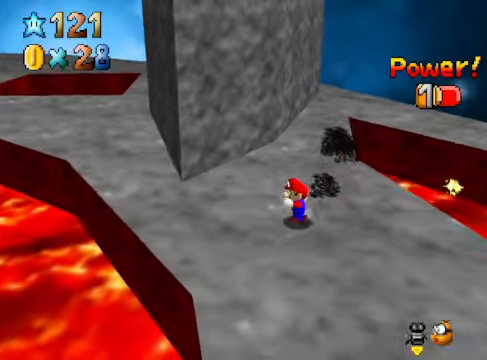
{"buttons": [], "left_stick": "up-left", "right_stick": "center", "events": [[134, "left_stick", "center"], [368, "right_stick", "down-left"], [401, "left_stick", "up-left"], [468, "right_stick", "center"]]}
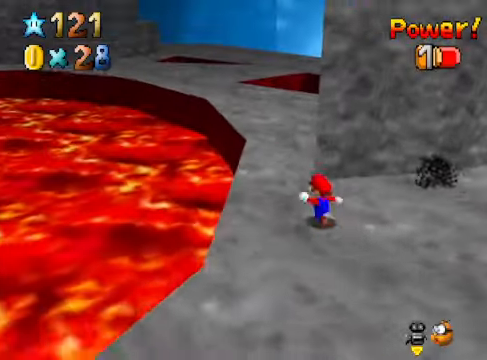
{"buttons": [], "left_stick": "up", "right_stick": "center", "events": [[167, "left_stick", "up"]]}
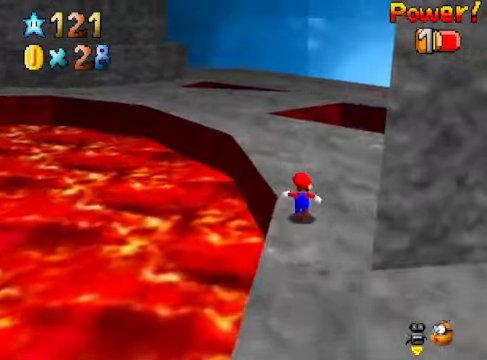
{"buttons": [], "left_stick": "up", "right_stick": "center", "events": []}
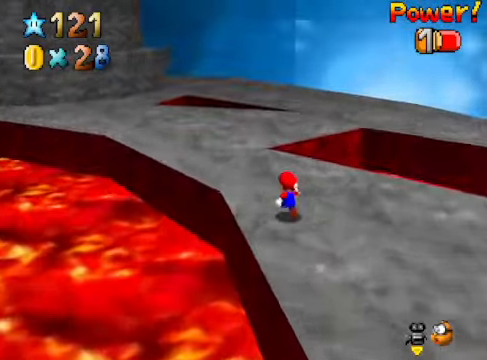
{"buttons": [], "left_stick": "up", "right_stick": "center", "events": [[34, "right_stick", "down-left"], [167, "right_stick", "center"]]}
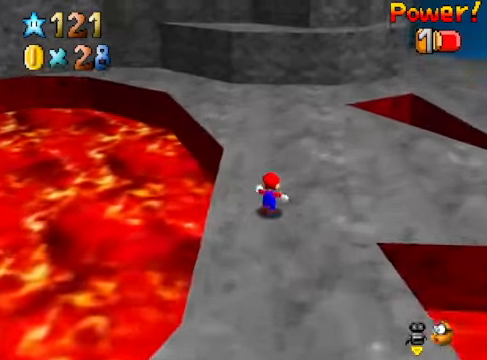
{"buttons": [], "left_stick": "up", "right_stick": "center", "events": []}
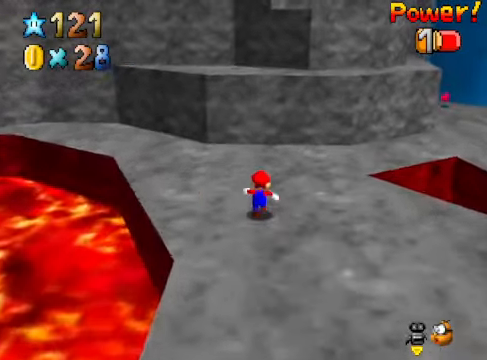
{"buttons": [], "left_stick": "up-right", "right_stick": "center", "events": [[201, "left_stick", "up-right"]]}
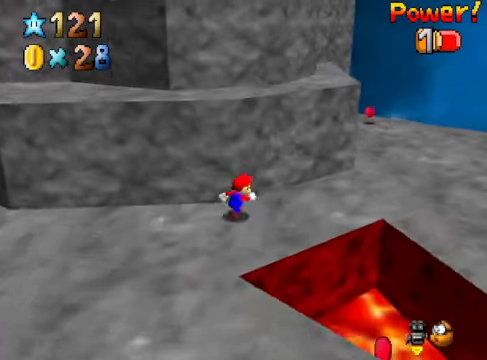
{"buttons": [], "left_stick": "up-right", "right_stick": "down-left", "events": [[468, "right_stick", "down-left"]]}
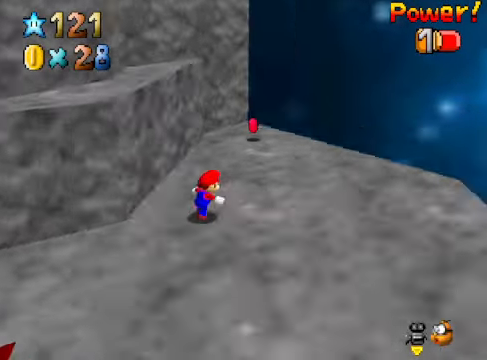
{"buttons": [], "left_stick": "down-left", "right_stick": "center", "events": [[100, "right_stick", "center"], [434, "left_stick", "down-left"]]}
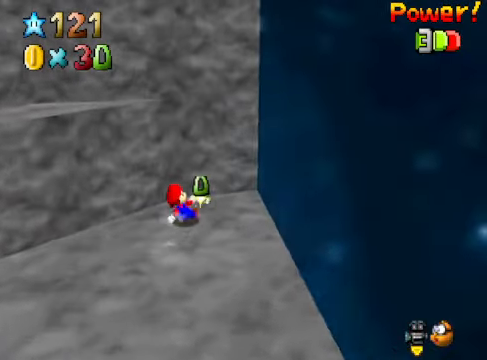
{"buttons": [], "left_stick": "center", "right_stick": "center", "events": [[234, "left_stick", "left"], [267, "A", "down"], [334, "left_stick", "up-left"], [401, "A", "up"], [468, "left_stick", "center"]]}
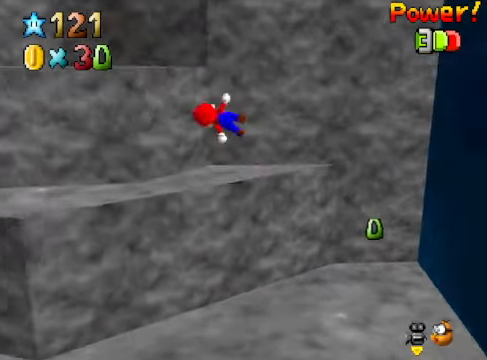
{"buttons": ["A"], "left_stick": "up-left", "right_stick": "center", "events": [[401, "A", "down"], [468, "left_stick", "up-left"]]}
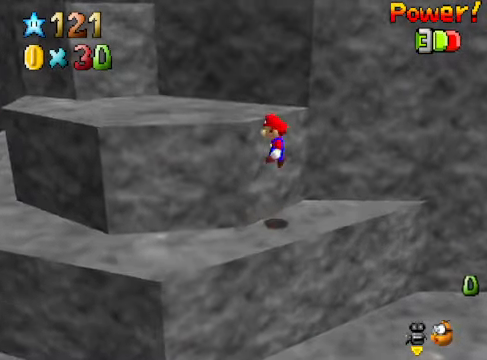
{"buttons": [], "left_stick": "center", "right_stick": "center", "events": [[167, "A", "up"], [234, "left_stick", "center"], [301, "A", "down"], [401, "A", "up"]]}
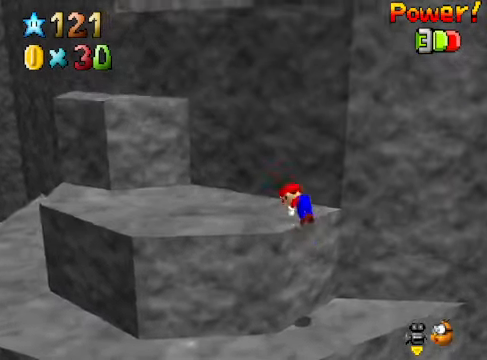
{"buttons": [], "left_stick": "up-left", "right_stick": "center", "events": [[33, "right_stick", "down-left"], [67, "left_stick", "up-left"], [166, "right_stick", "center"], [367, "A", "down"], [434, "A", "up"]]}
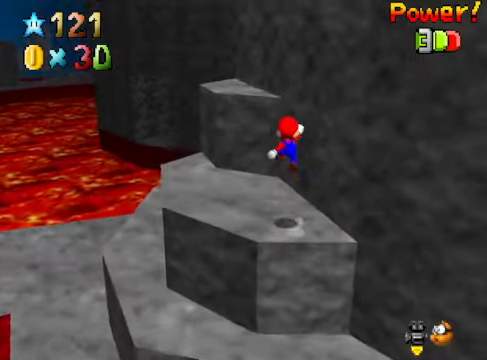
{"buttons": [], "left_stick": "center", "right_stick": "center", "events": [[234, "A", "down"], [334, "left_stick", "center"], [368, "A", "up"]]}
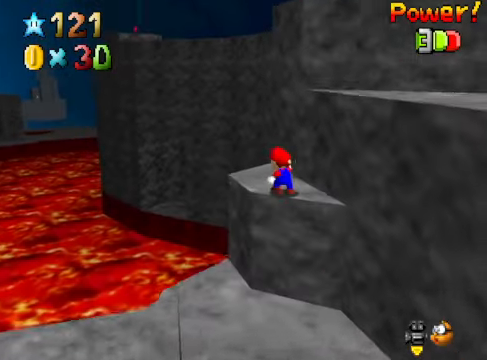
{"buttons": ["A"], "left_stick": "right", "right_stick": "center", "events": [[401, "left_stick", "right"], [468, "A", "down"]]}